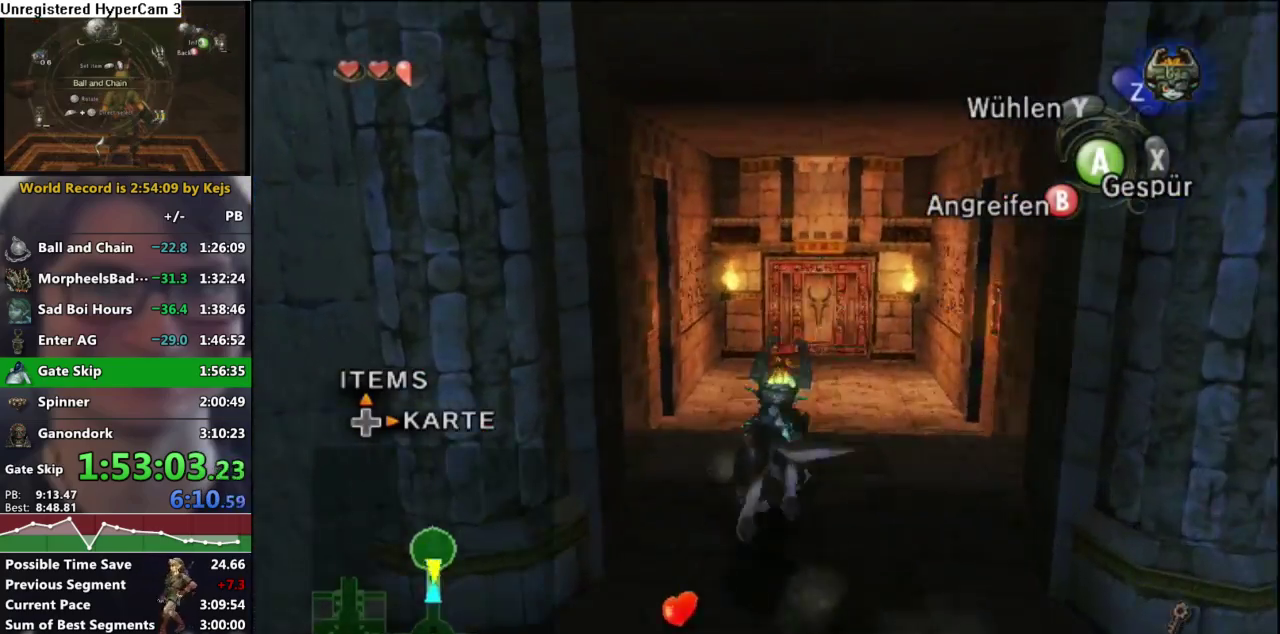
Gameplay with a controller (Nintendo layout); each line is a JSON object with the inputs held at the frame after it (dt_ms = milliseconds from this image to that frame). "events" lists button and stick changes between this image and that frame as [ms after this image, input, new state], when the widget could be followed in between. Not read: L3 R3.
{"dt_ms": 500, "buttons": [], "left_stick": "up-left", "right_stick": "center", "events": [[83, "A", "down"], [133, "left_stick", "up"], [150, "A", "up"], [233, "A", "down"], [300, "A", "up"], [383, "A", "down"], [467, "A", "up"], [500, "left_stick", "up-left"]]}
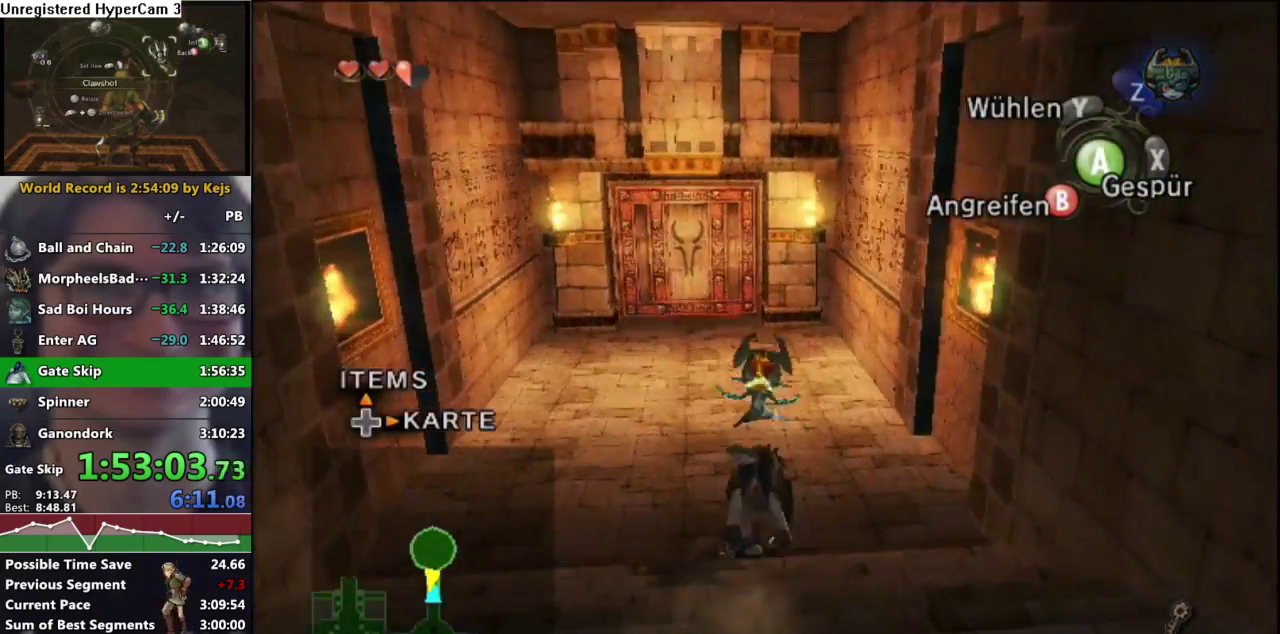
{"dt_ms": 500, "buttons": [], "left_stick": "up", "right_stick": "center", "events": [[33, "A", "down"], [67, "left_stick", "up"], [117, "A", "up"], [150, "left_stick", "up-left"], [183, "A", "down"], [200, "left_stick", "up"], [250, "A", "up"]]}
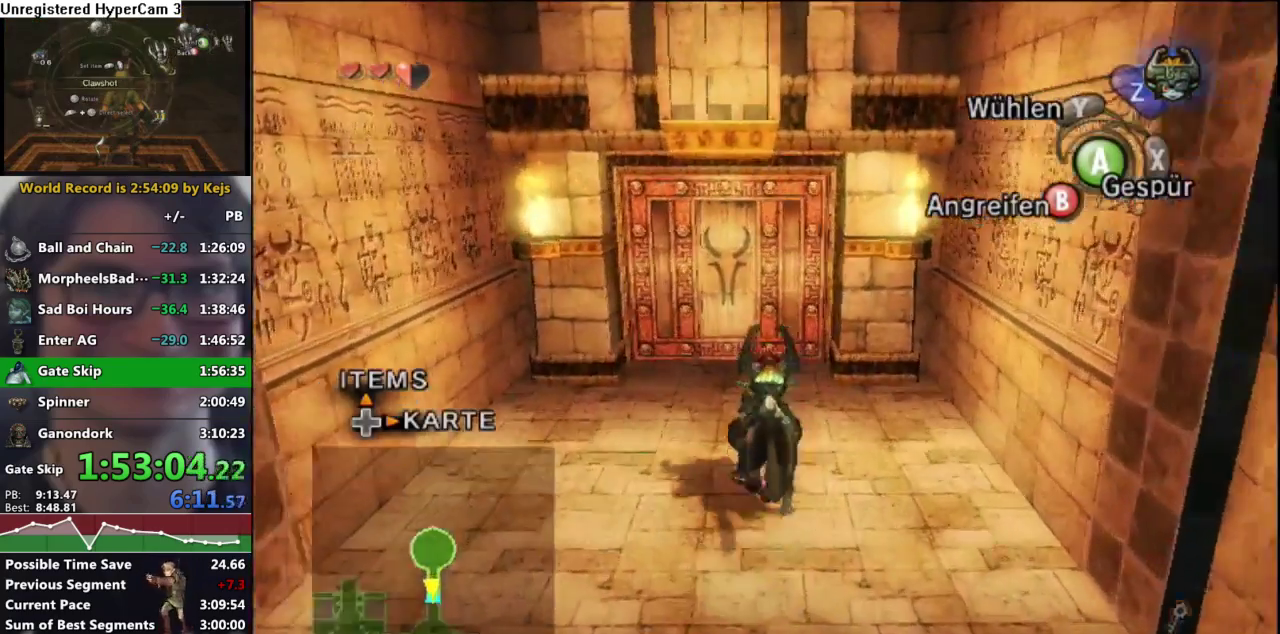
{"dt_ms": 500, "buttons": [], "left_stick": "center", "right_stick": "center", "events": [[83, "left_stick", "up-left"], [250, "left_stick", "up"], [417, "A", "down"], [433, "left_stick", "center"], [483, "A", "up"]]}
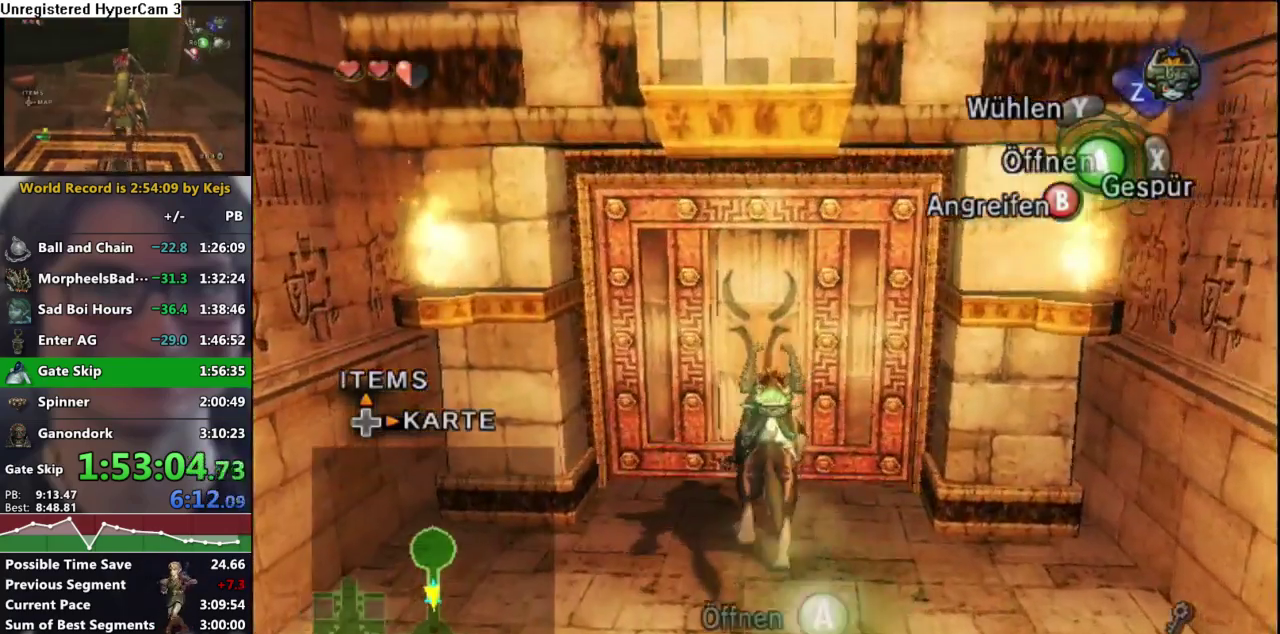
{"dt_ms": 500, "buttons": [], "left_stick": "center", "right_stick": "center", "events": [[67, "A", "down"], [133, "A", "up"]]}
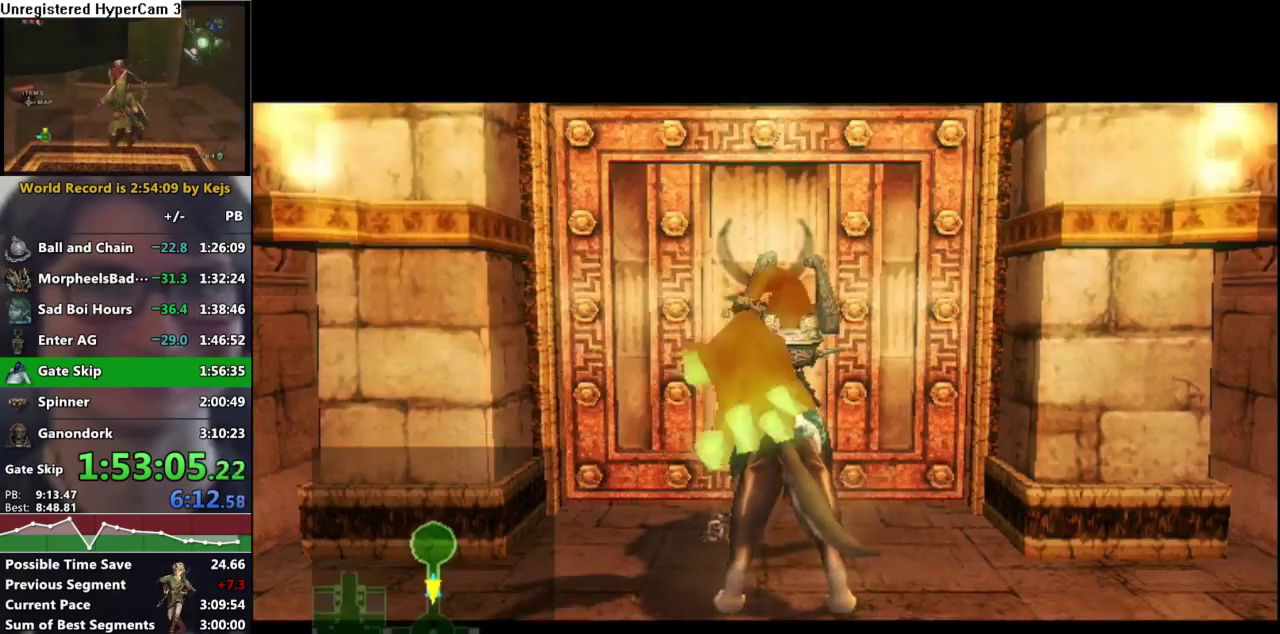
{"dt_ms": 500, "buttons": [], "left_stick": "center", "right_stick": "center", "events": []}
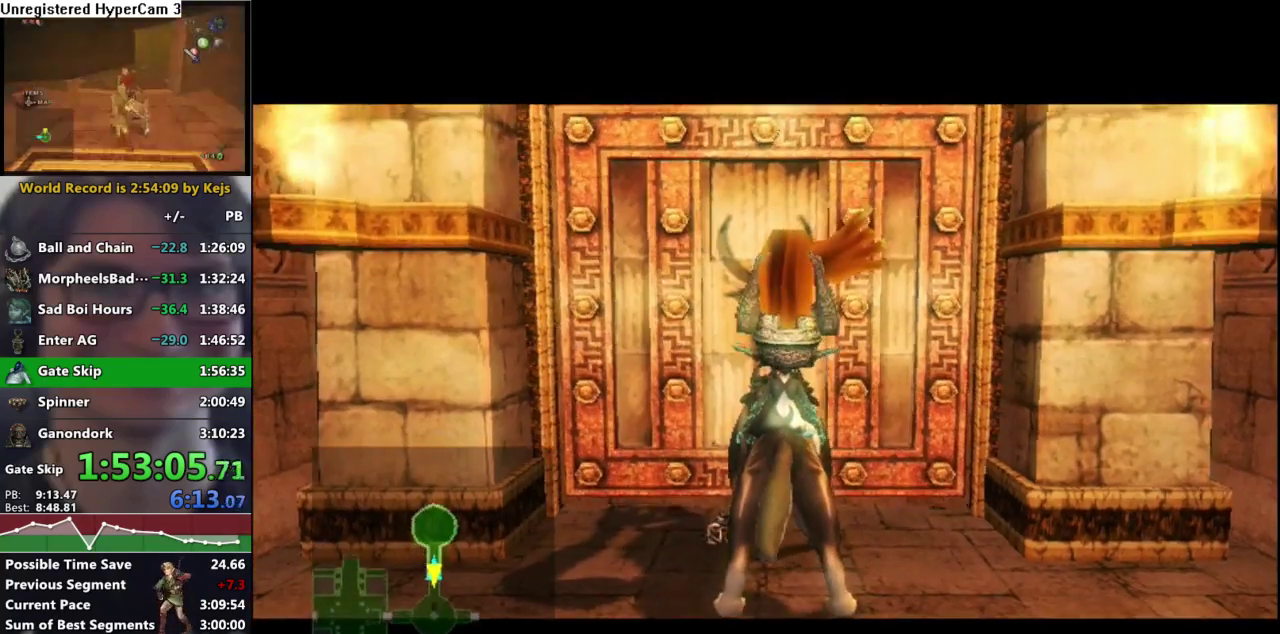
{"dt_ms": 500, "buttons": [], "left_stick": "center", "right_stick": "center", "events": []}
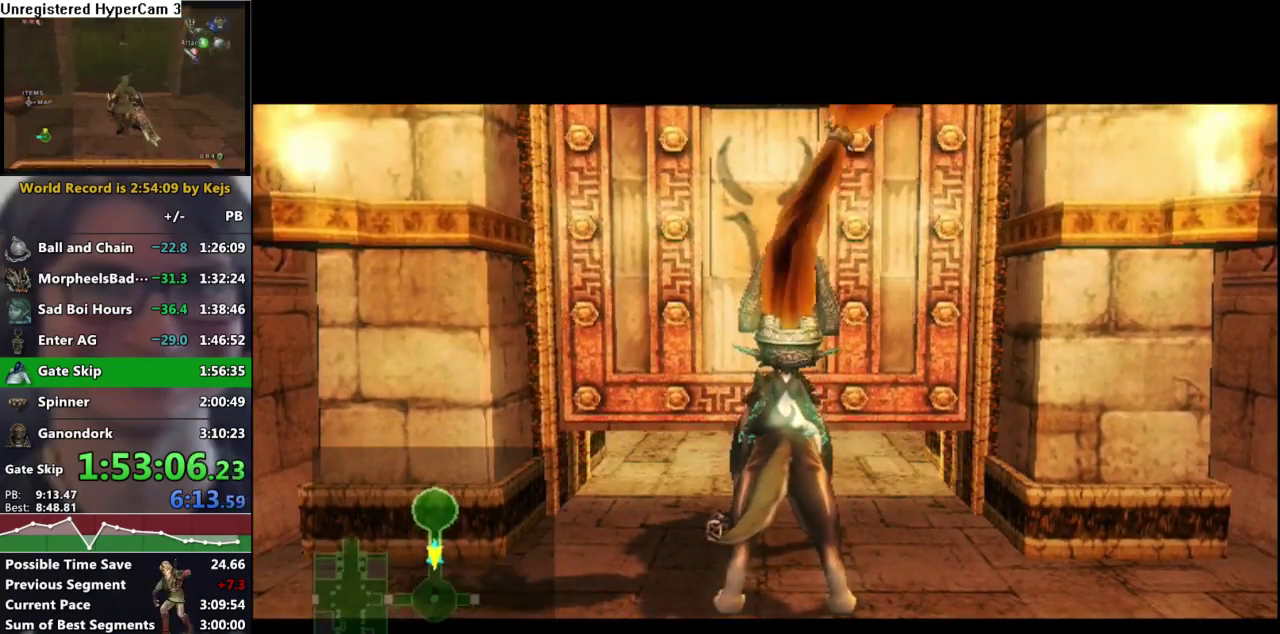
{"dt_ms": 500, "buttons": [], "left_stick": "center", "right_stick": "center", "events": []}
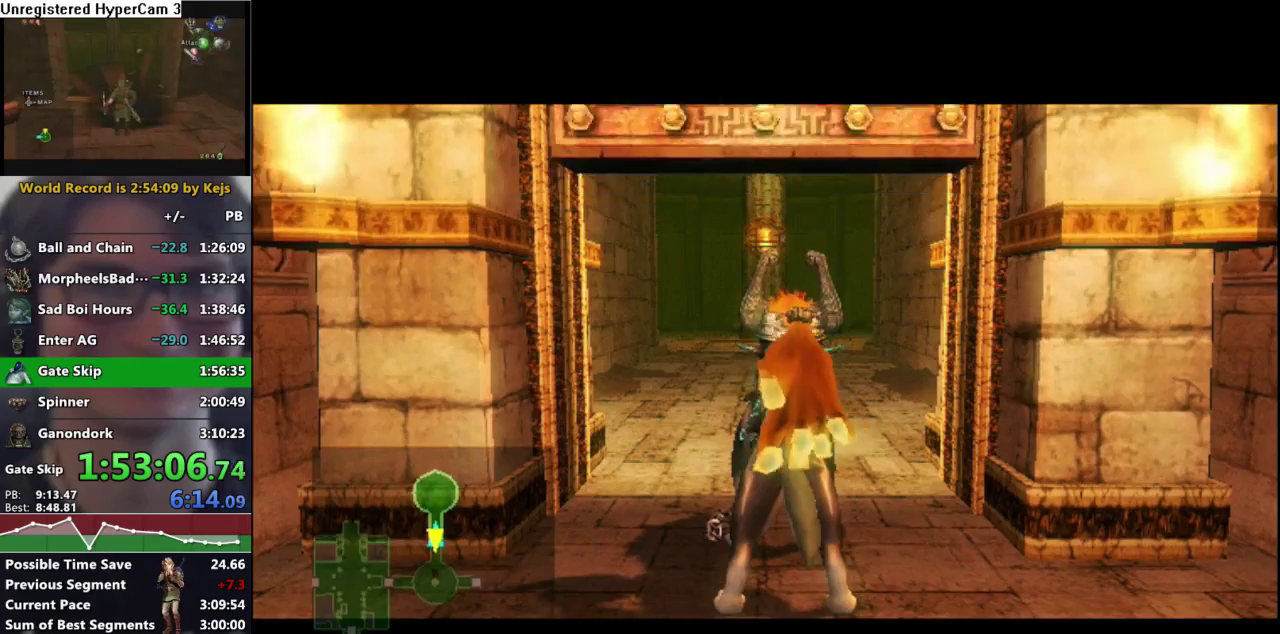
{"dt_ms": 500, "buttons": [], "left_stick": "center", "right_stick": "center", "events": []}
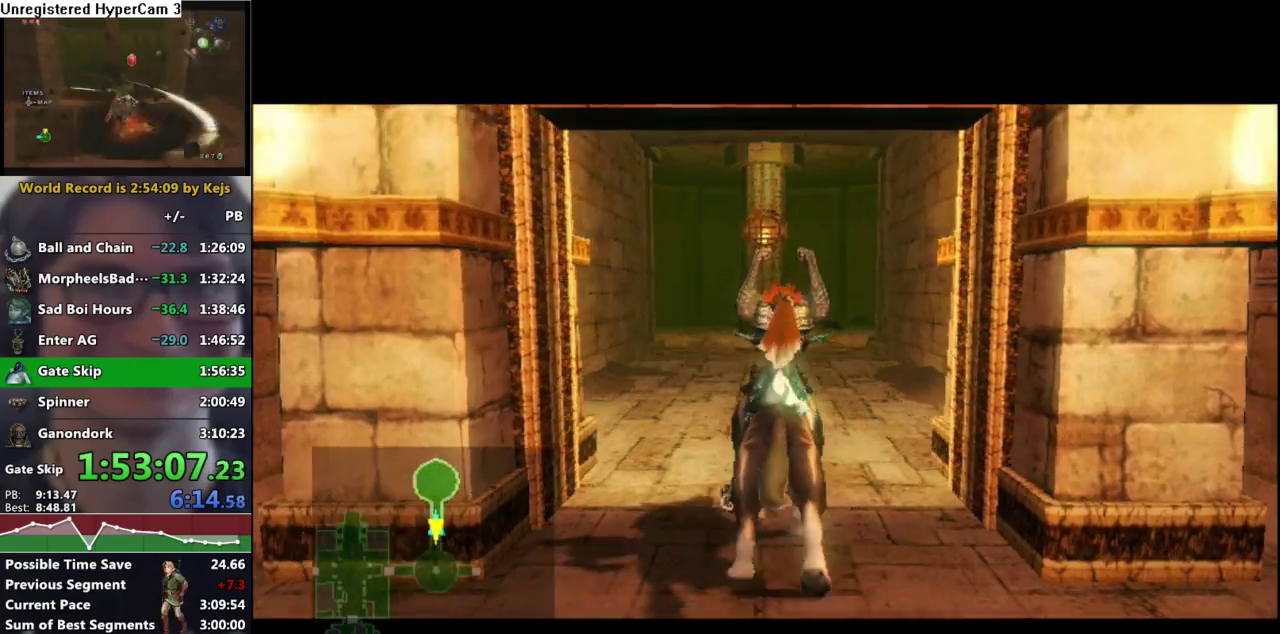
{"dt_ms": 500, "buttons": [], "left_stick": "center", "right_stick": "center", "events": []}
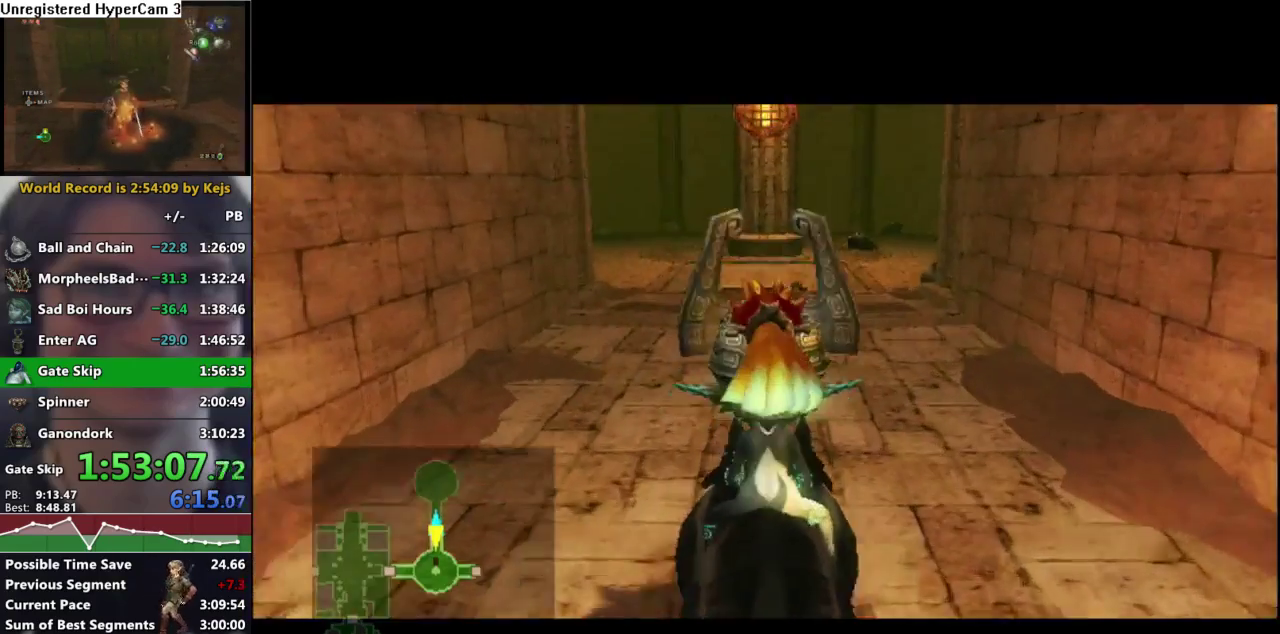
{"dt_ms": 500, "buttons": [], "left_stick": "center", "right_stick": "center", "events": []}
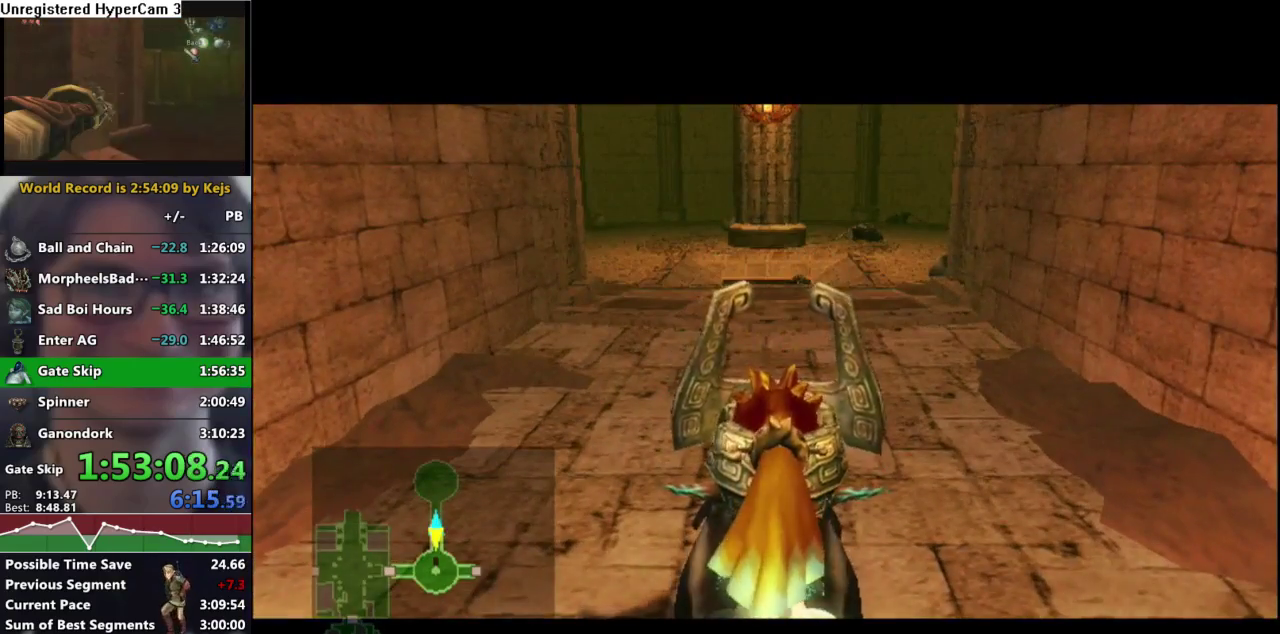
{"dt_ms": 500, "buttons": [], "left_stick": "up", "right_stick": "center", "events": [[350, "left_stick", "up"]]}
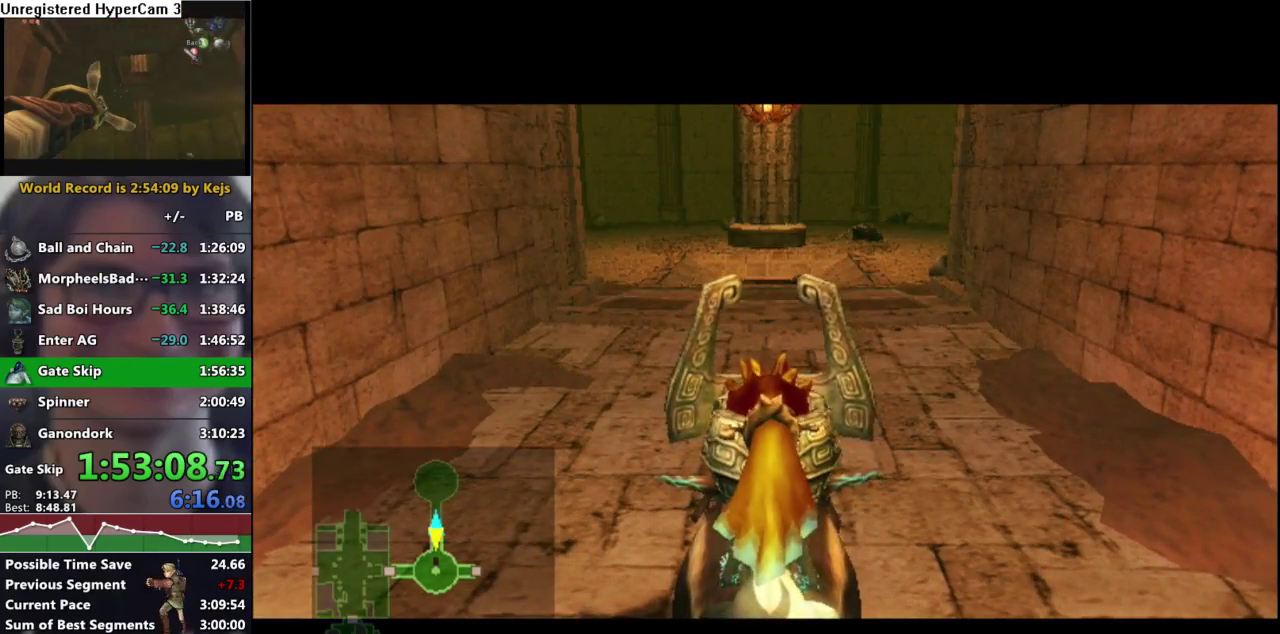
{"dt_ms": 500, "buttons": ["A"], "left_stick": "up", "right_stick": "center", "events": [[167, "A", "down"], [217, "A", "up"], [283, "A", "down"], [350, "A", "up"], [417, "A", "down"]]}
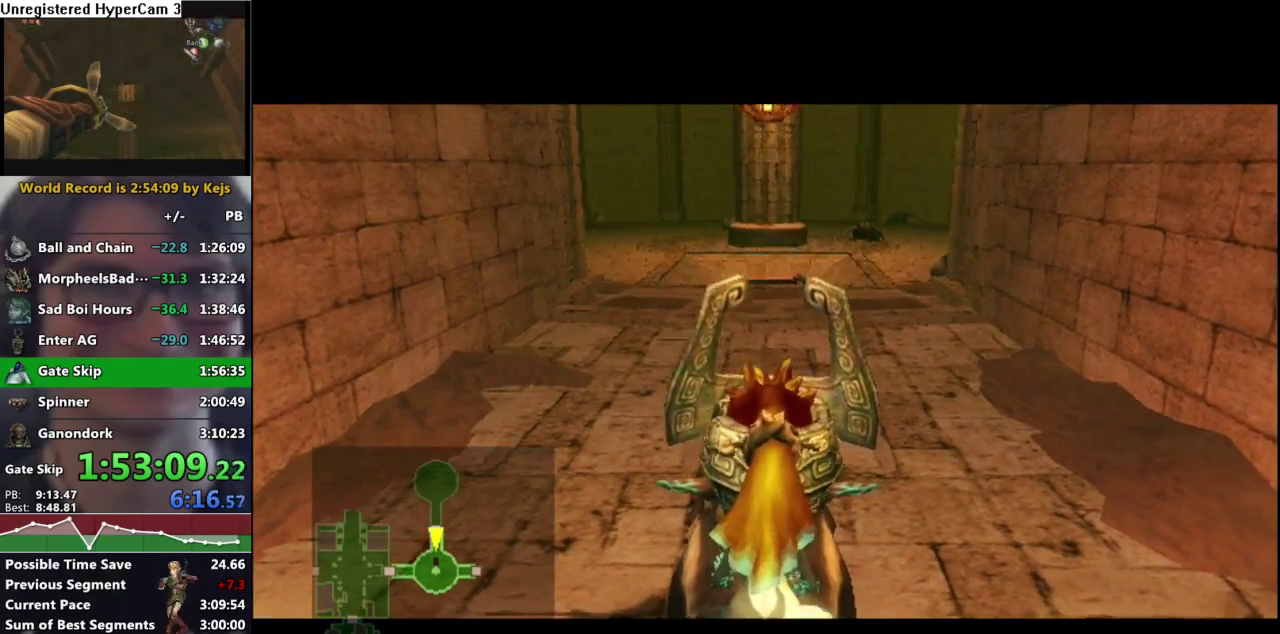
{"dt_ms": 500, "buttons": [], "left_stick": "up", "right_stick": "center", "events": [[17, "A", "up"], [83, "A", "down"], [133, "A", "up"], [217, "A", "down"], [283, "A", "up"]]}
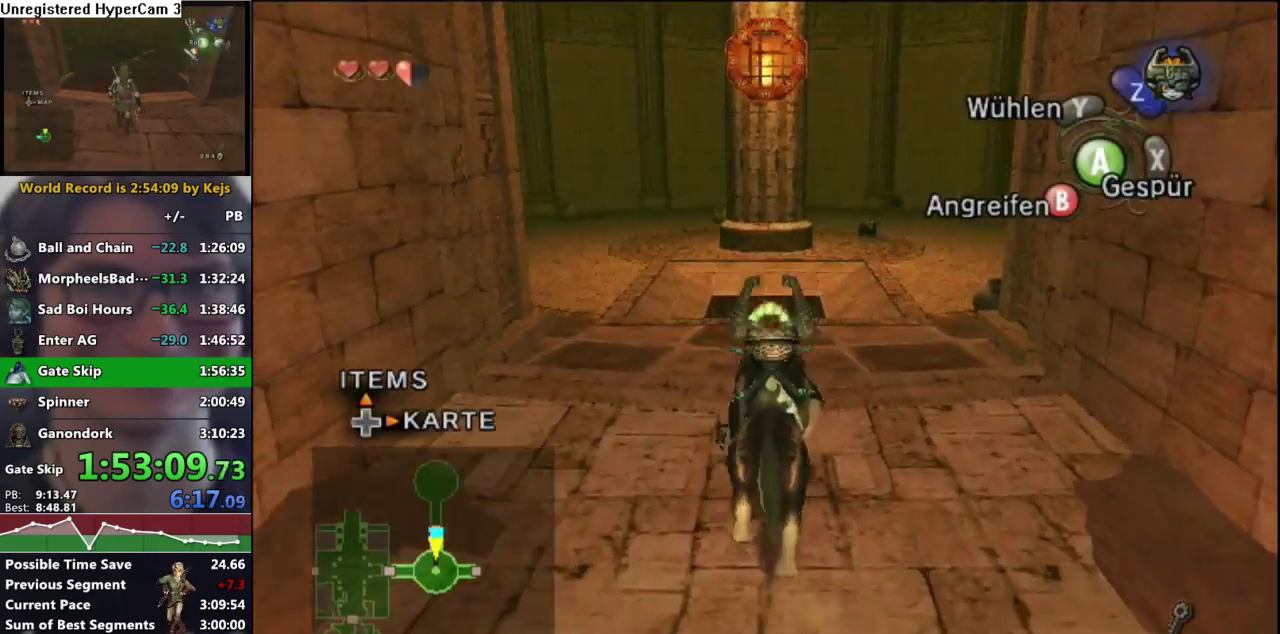
{"dt_ms": 500, "buttons": [], "left_stick": "center", "right_stick": "center", "events": [[167, "B", "down"], [267, "B", "up"], [350, "left_stick", "center"]]}
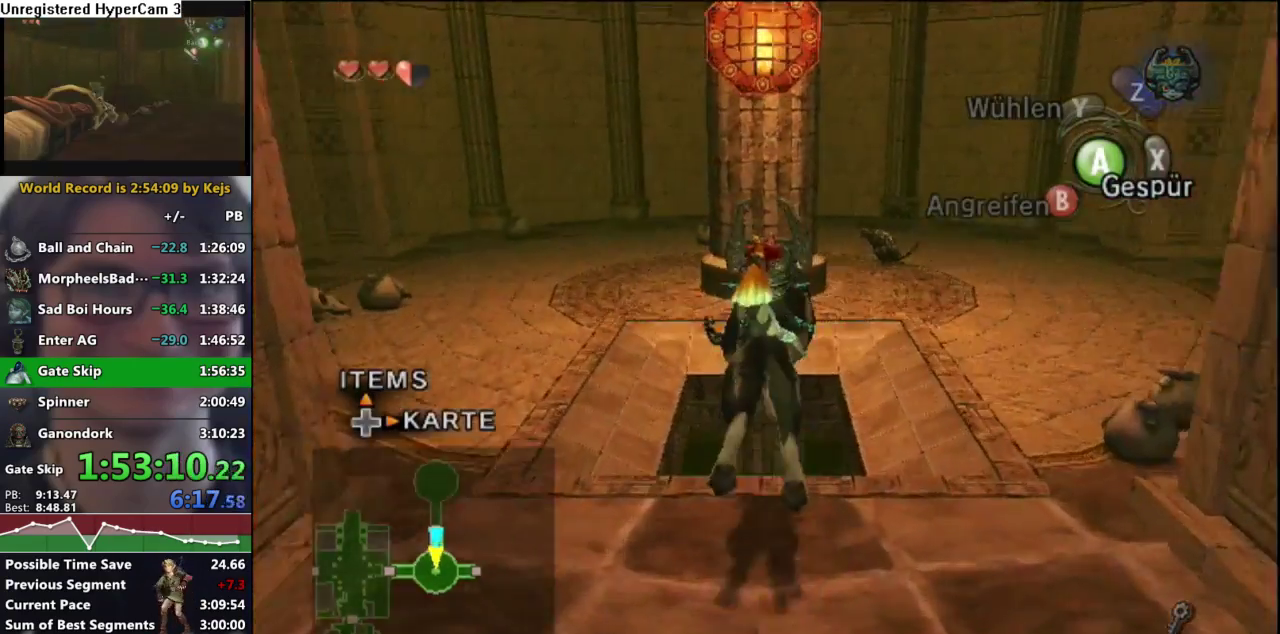
{"dt_ms": 500, "buttons": [], "left_stick": "down", "right_stick": "center", "events": [[17, "left_stick", "down-left"], [417, "left_stick", "down"]]}
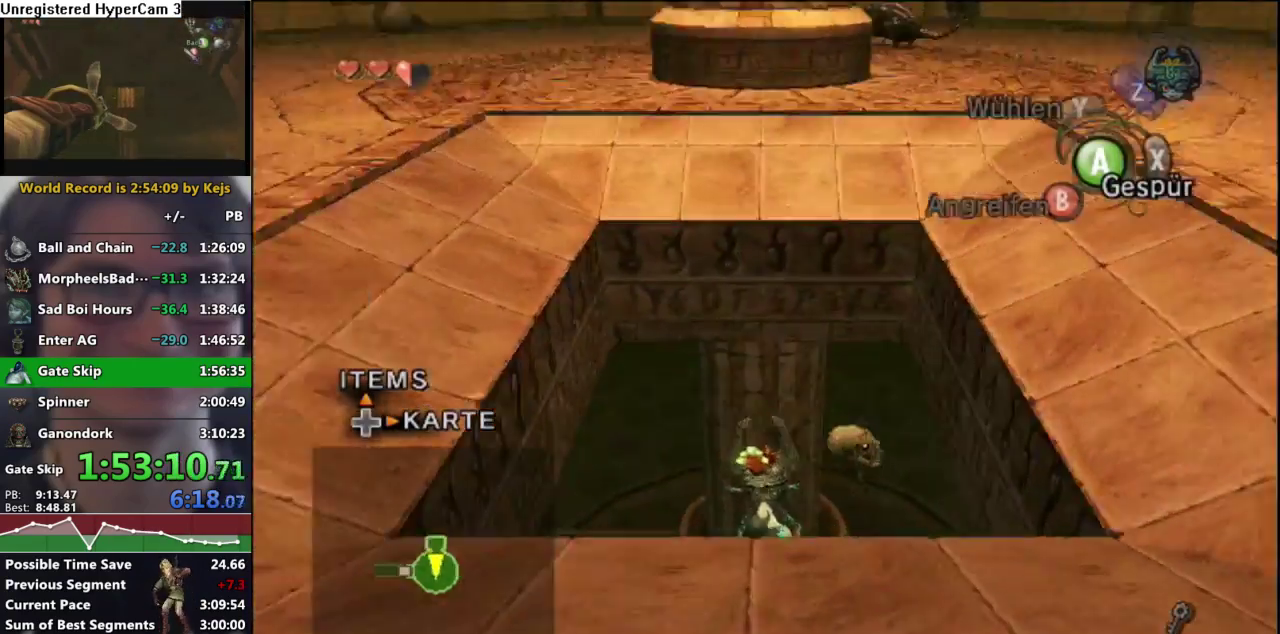
{"dt_ms": 500, "buttons": [], "left_stick": "down", "right_stick": "center", "events": [[217, "L1", "down"], [217, "left_stick", "down-right"], [267, "B", "down"], [333, "B", "up"], [383, "B", "down"], [383, "L1", "up"], [433, "left_stick", "down"], [483, "B", "up"]]}
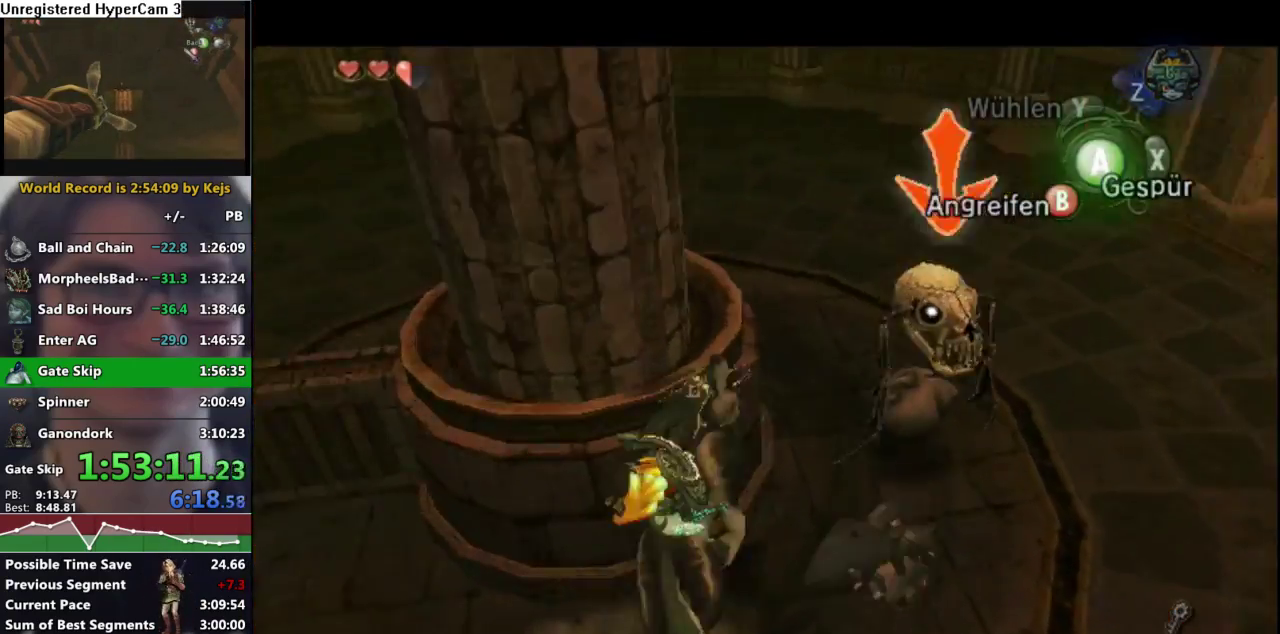
{"dt_ms": 500, "buttons": [], "left_stick": "down", "right_stick": "center", "events": [[17, "left_stick", "center"], [200, "left_stick", "down"]]}
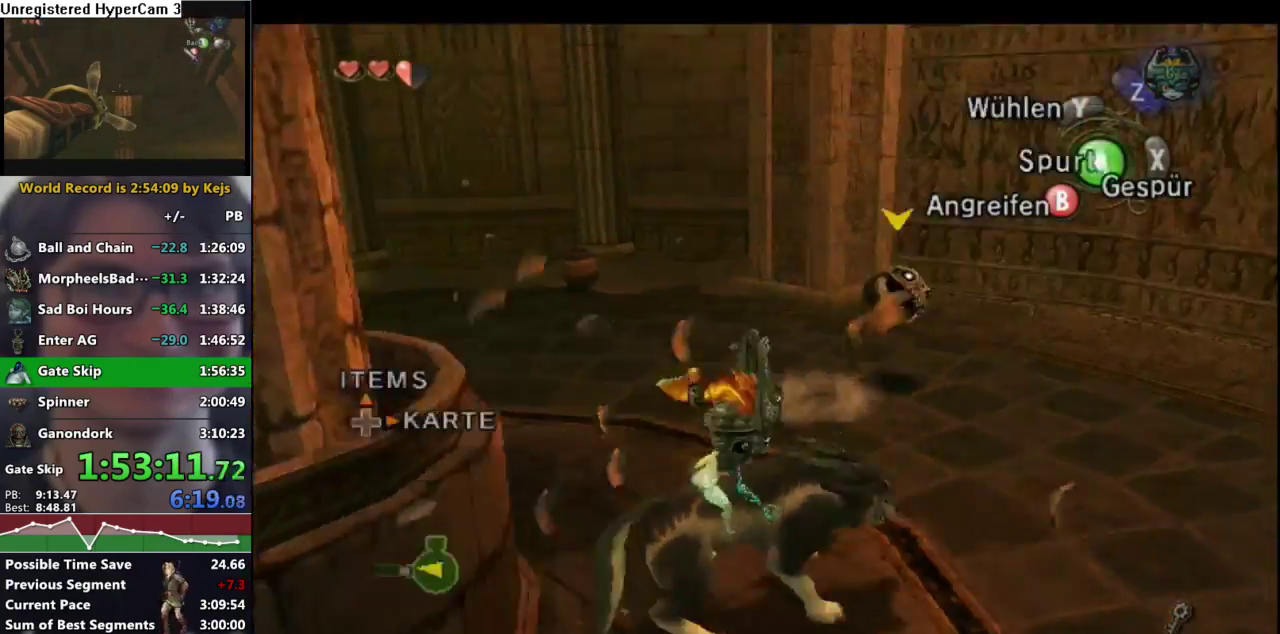
{"dt_ms": 500, "buttons": ["L1"], "left_stick": "down-left", "right_stick": "center", "events": [[350, "B", "down"], [350, "L1", "down"], [400, "B", "up"], [433, "left_stick", "down-left"]]}
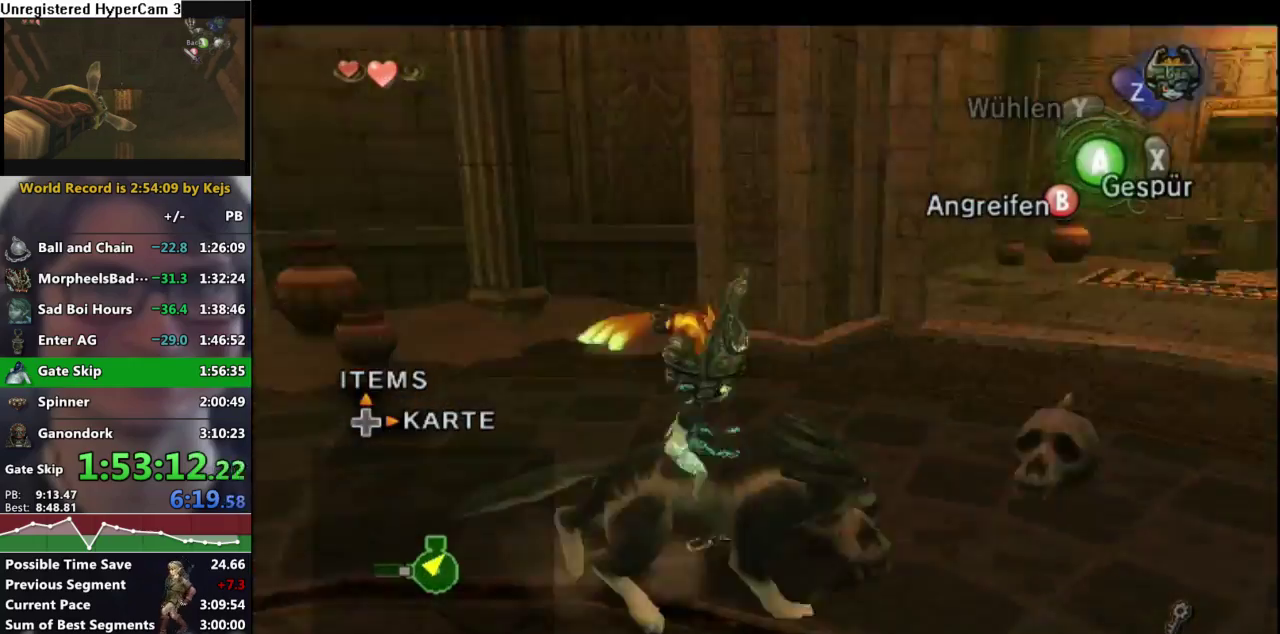
{"dt_ms": 500, "buttons": [], "left_stick": "down", "right_stick": "center", "events": [[33, "L1", "up"], [67, "left_stick", "up-left"], [233, "left_stick", "center"], [333, "left_stick", "down"]]}
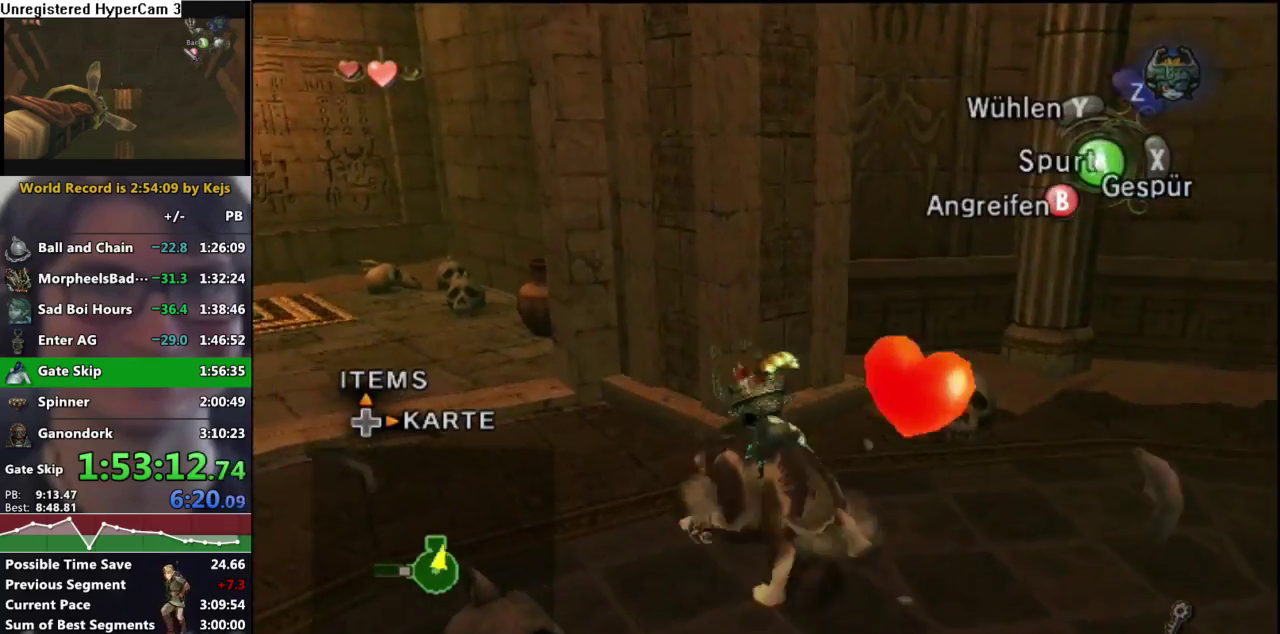
{"dt_ms": 500, "buttons": [], "left_stick": "up-right", "right_stick": "left", "events": [[83, "left_stick", "down-right"], [283, "right_stick", "left"], [350, "left_stick", "right"], [467, "left_stick", "up-right"]]}
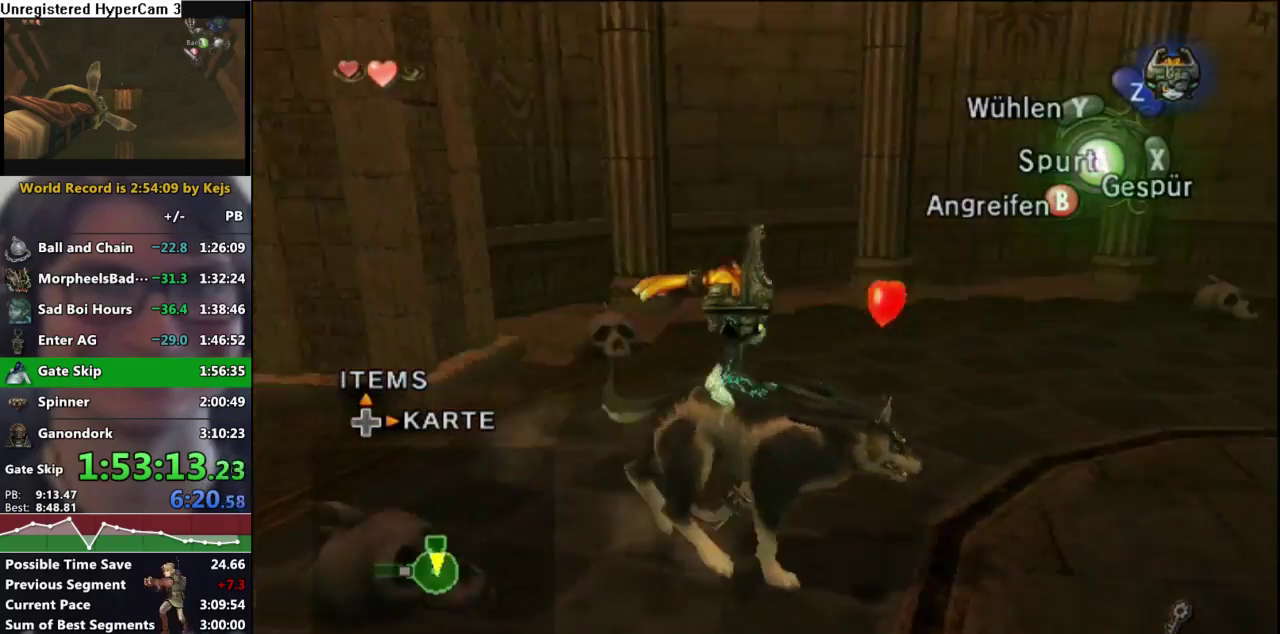
{"dt_ms": 500, "buttons": ["L1"], "left_stick": "center", "right_stick": "center", "events": [[100, "left_stick", "down-right"], [200, "right_stick", "center"], [217, "L1", "down"], [267, "B", "down"], [333, "B", "up"], [350, "left_stick", "right"], [400, "B", "down"], [433, "left_stick", "up-right"], [483, "B", "up"], [500, "left_stick", "center"]]}
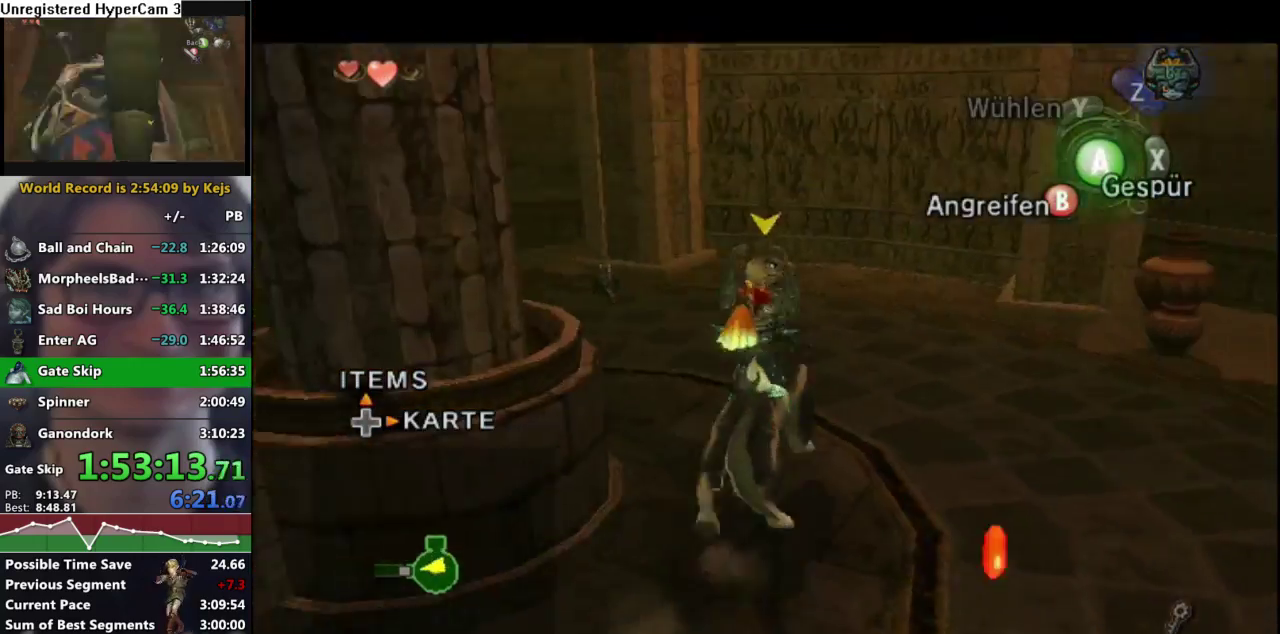
{"dt_ms": 1000, "buttons": [], "left_stick": "right", "right_stick": "right", "events": [[17, "L1", "up"], [133, "left_stick", "down"], [400, "right_stick", "left"], [583, "right_stick", "center"], [683, "A", "down"], [767, "A", "up"], [783, "left_stick", "down-right"], [883, "left_stick", "right"], [967, "right_stick", "right"]]}
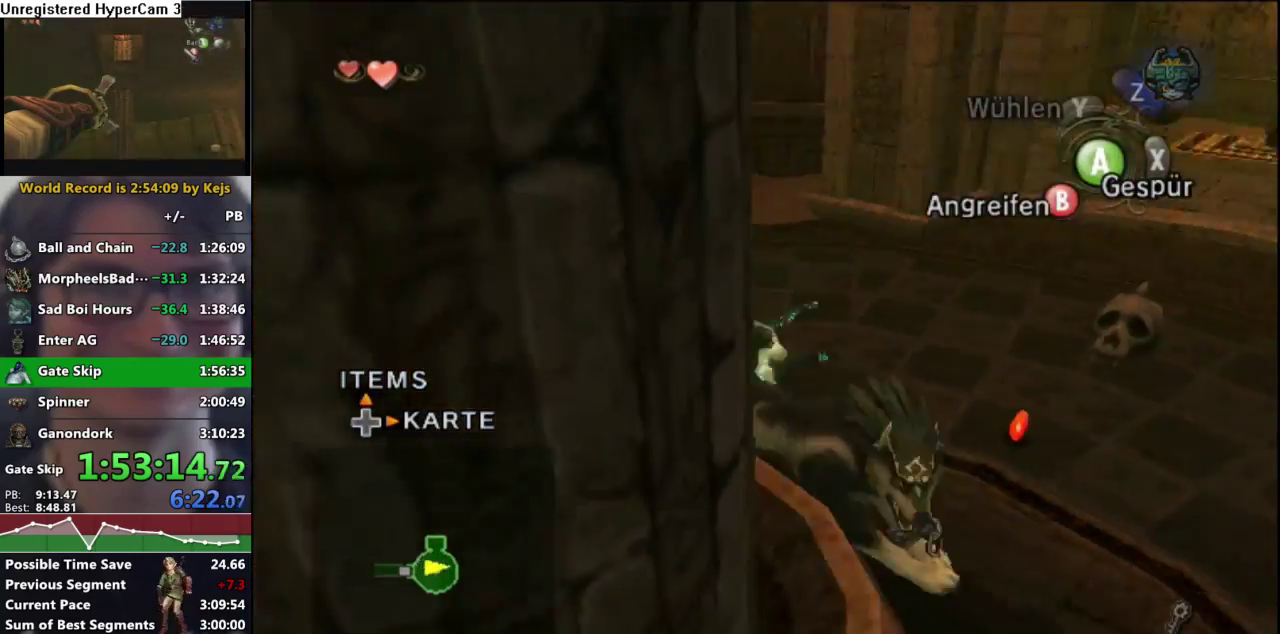
{"dt_ms": 500, "buttons": [], "left_stick": "up-left", "right_stick": "center", "events": [[33, "left_stick", "up-right"], [117, "left_stick", "down-right"], [183, "left_stick", "down"], [183, "right_stick", "center"], [250, "left_stick", "down-left"], [433, "left_stick", "up-left"]]}
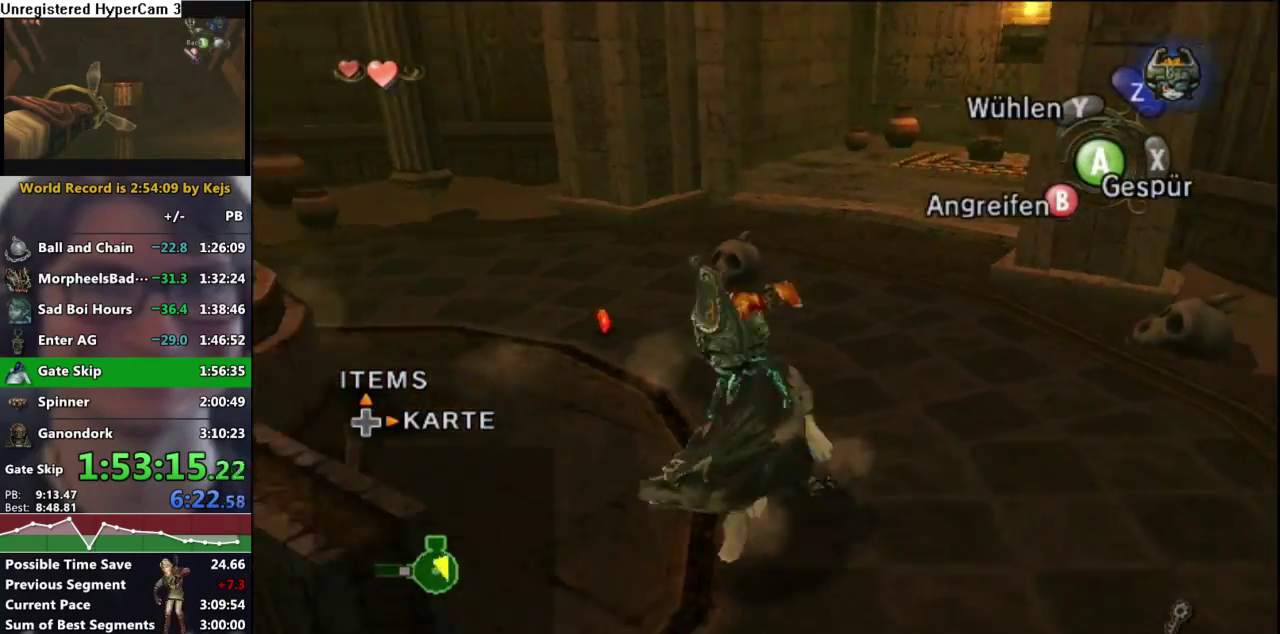
{"dt_ms": 500, "buttons": ["R1"], "left_stick": "up-left", "right_stick": "center", "events": [[83, "left_stick", "left"], [133, "R1", "down"], [150, "left_stick", "down-left"], [300, "left_stick", "center"], [500, "left_stick", "up-left"]]}
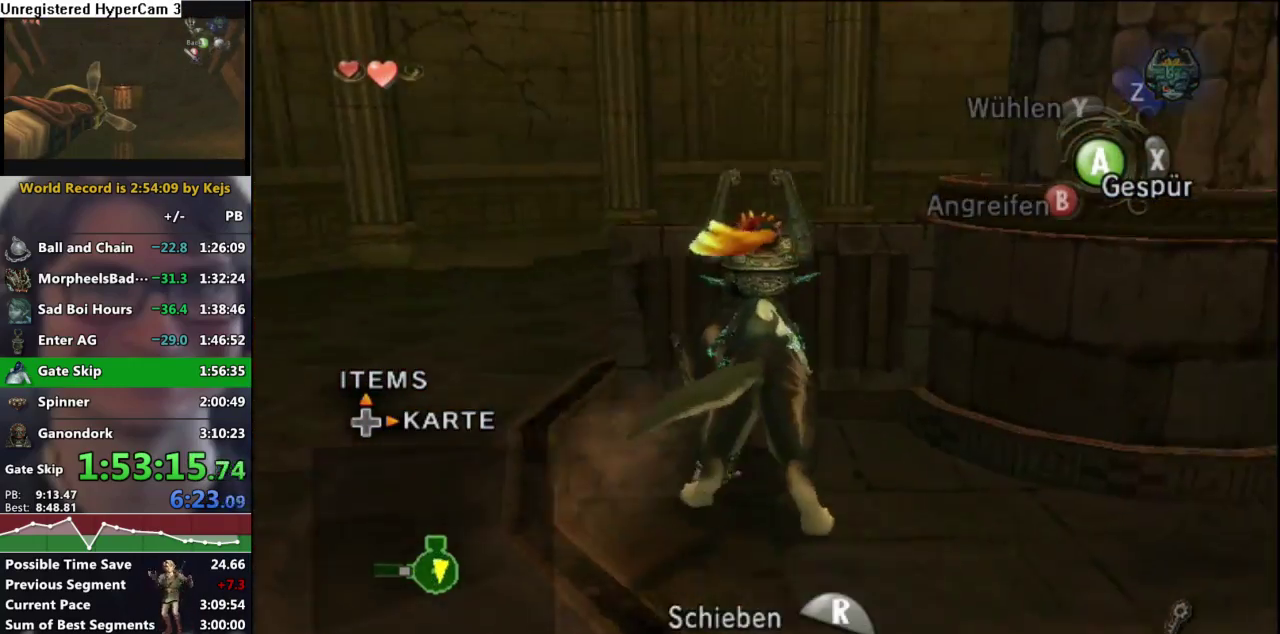
{"dt_ms": 500, "buttons": ["R1"], "left_stick": "up", "right_stick": "center", "events": [[50, "left_stick", "up"]]}
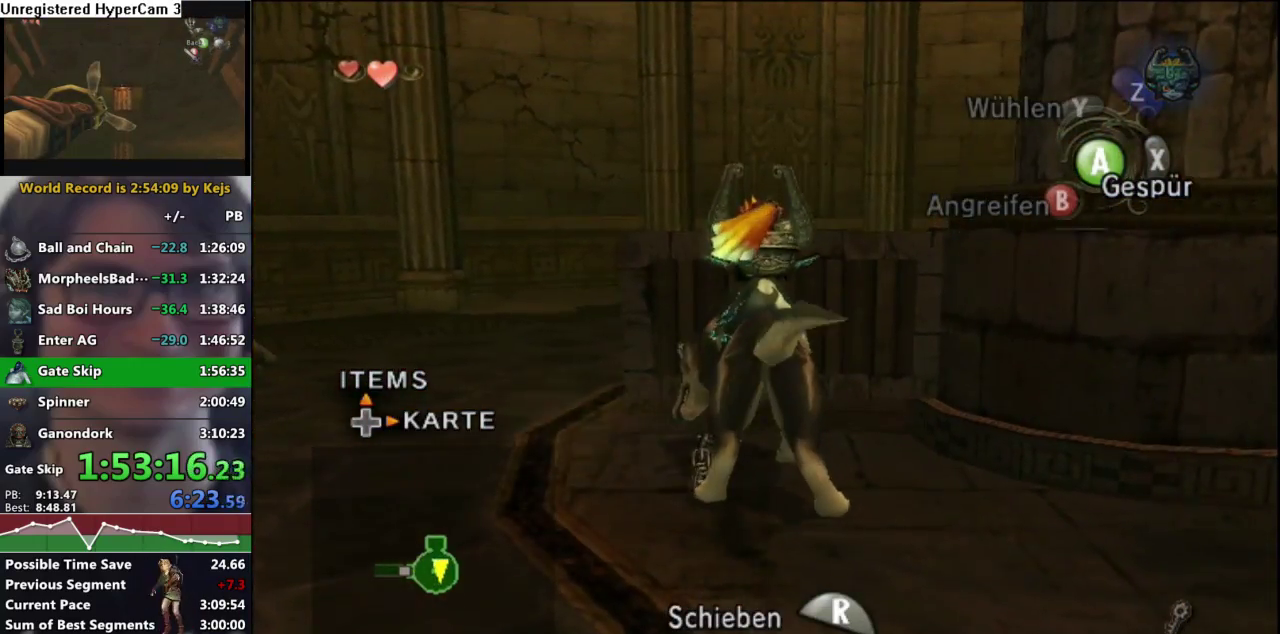
{"dt_ms": 500, "buttons": ["R1"], "left_stick": "up", "right_stick": "center", "events": []}
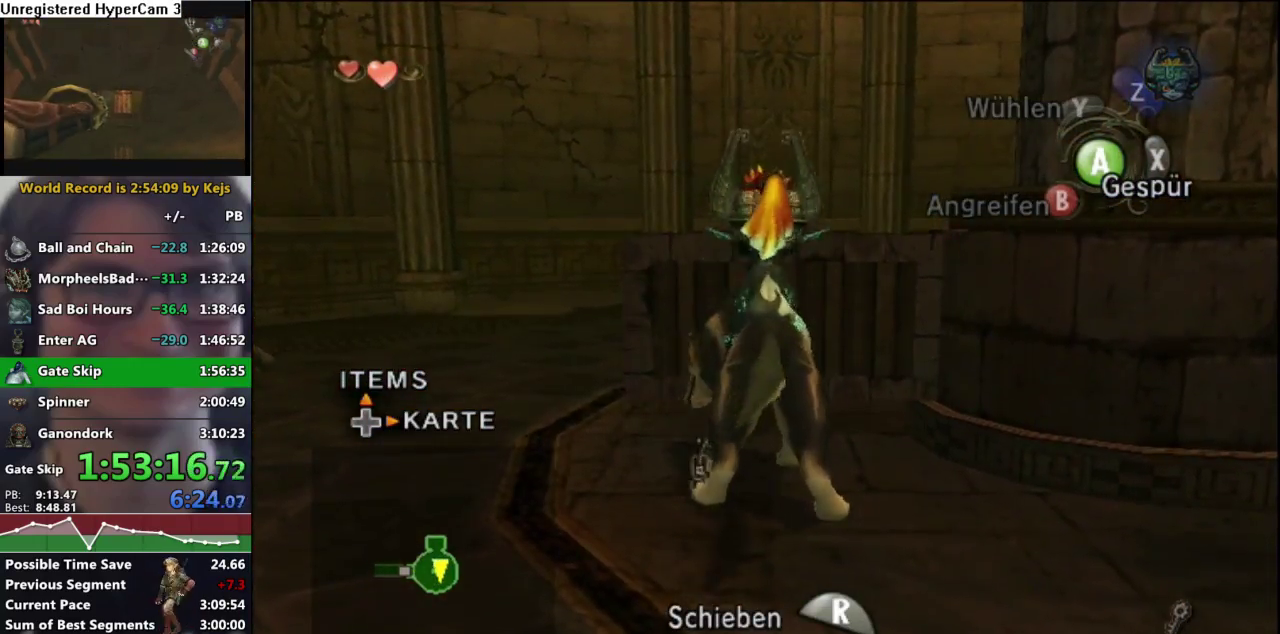
{"dt_ms": 500, "buttons": ["R1"], "left_stick": "up", "right_stick": "center", "events": []}